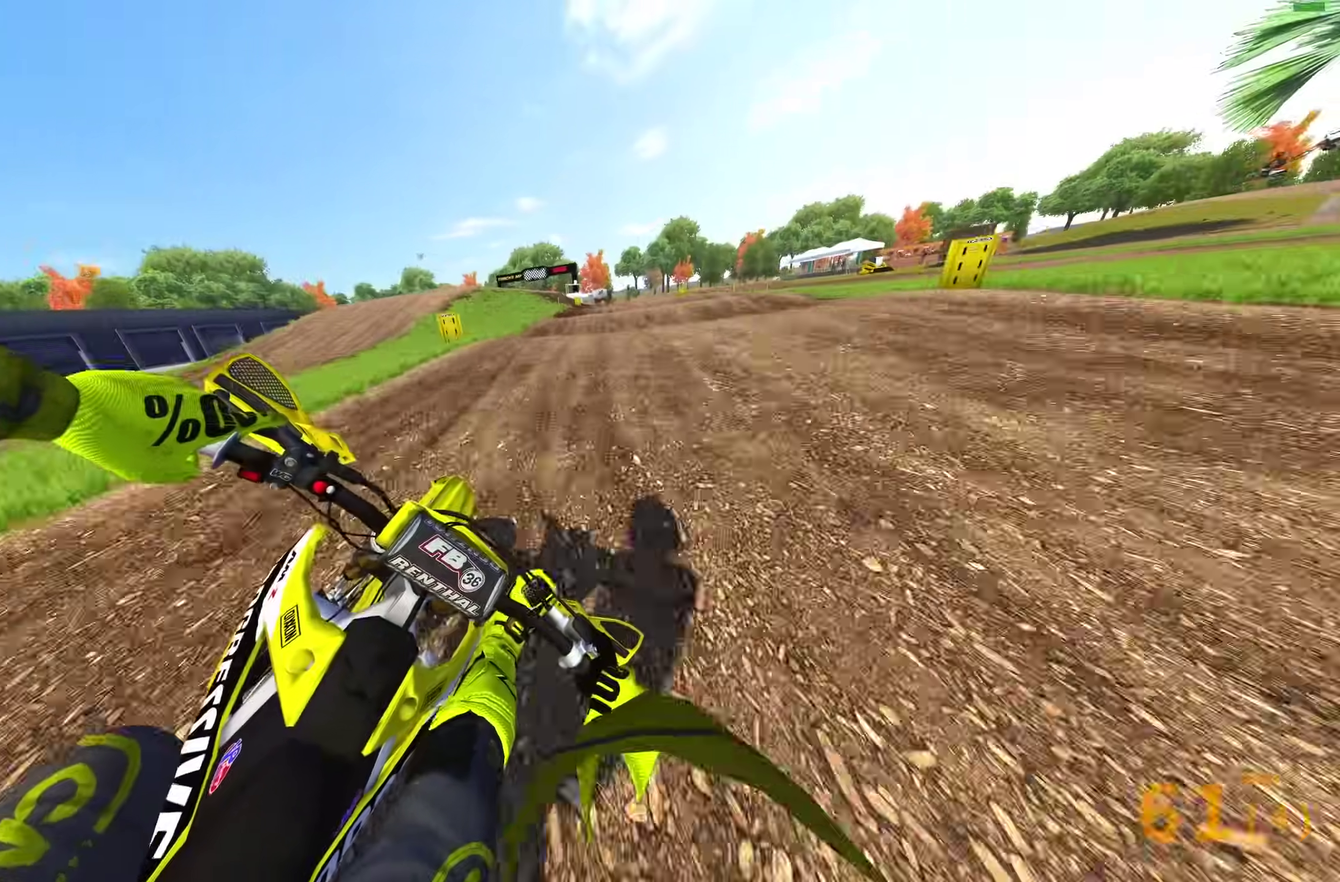
Gameplay with a controller (PlayStation layout); each line is a JSON object with the inputs held at the frame after it (dt_ms = milliseconds from this image to that frame). "events" lists button and stick changes between this image and that frame as [ms after this image, input, new state], when the widget could be followed in between.
{"dt_ms": 600, "buttons": ["R2", "DPAD_LEFT"], "left_stick": "center", "right_stick": "down-left", "events": [[17, "left_stick", "center"], [533, "DPAD_LEFT", "down"]]}
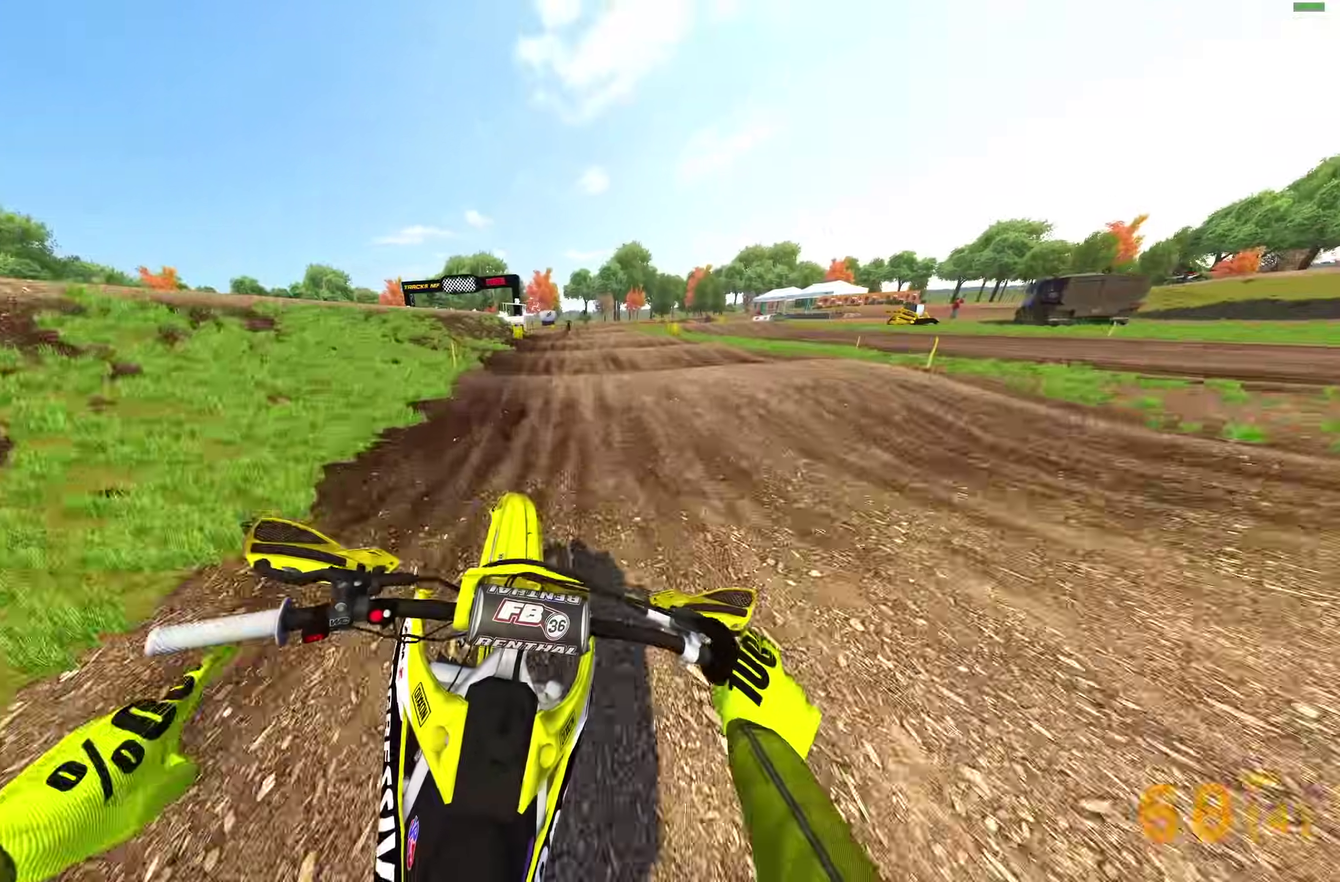
{"dt_ms": 300, "buttons": ["R2"], "left_stick": "center", "right_stick": "down-left", "events": [[33, "DPAD_LEFT", "up"]]}
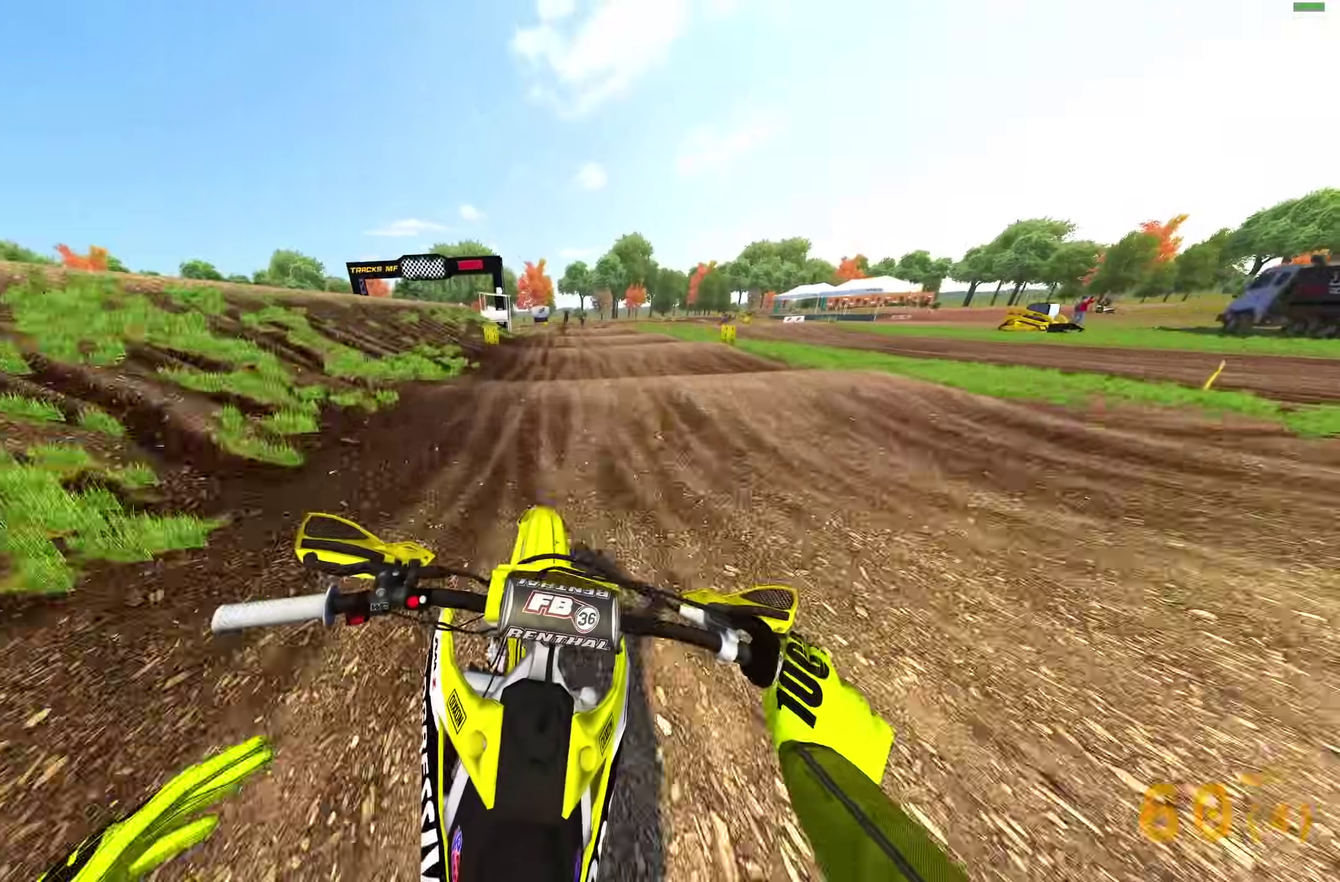
{"dt_ms": 900, "buttons": [], "left_stick": "center", "right_stick": "center", "events": [[367, "right_stick", "down"], [450, "right_stick", "down-left"], [500, "R2", "up"], [500, "right_stick", "down"], [633, "R2", "down"], [700, "R2", "up"], [700, "right_stick", "down-left"], [750, "right_stick", "center"]]}
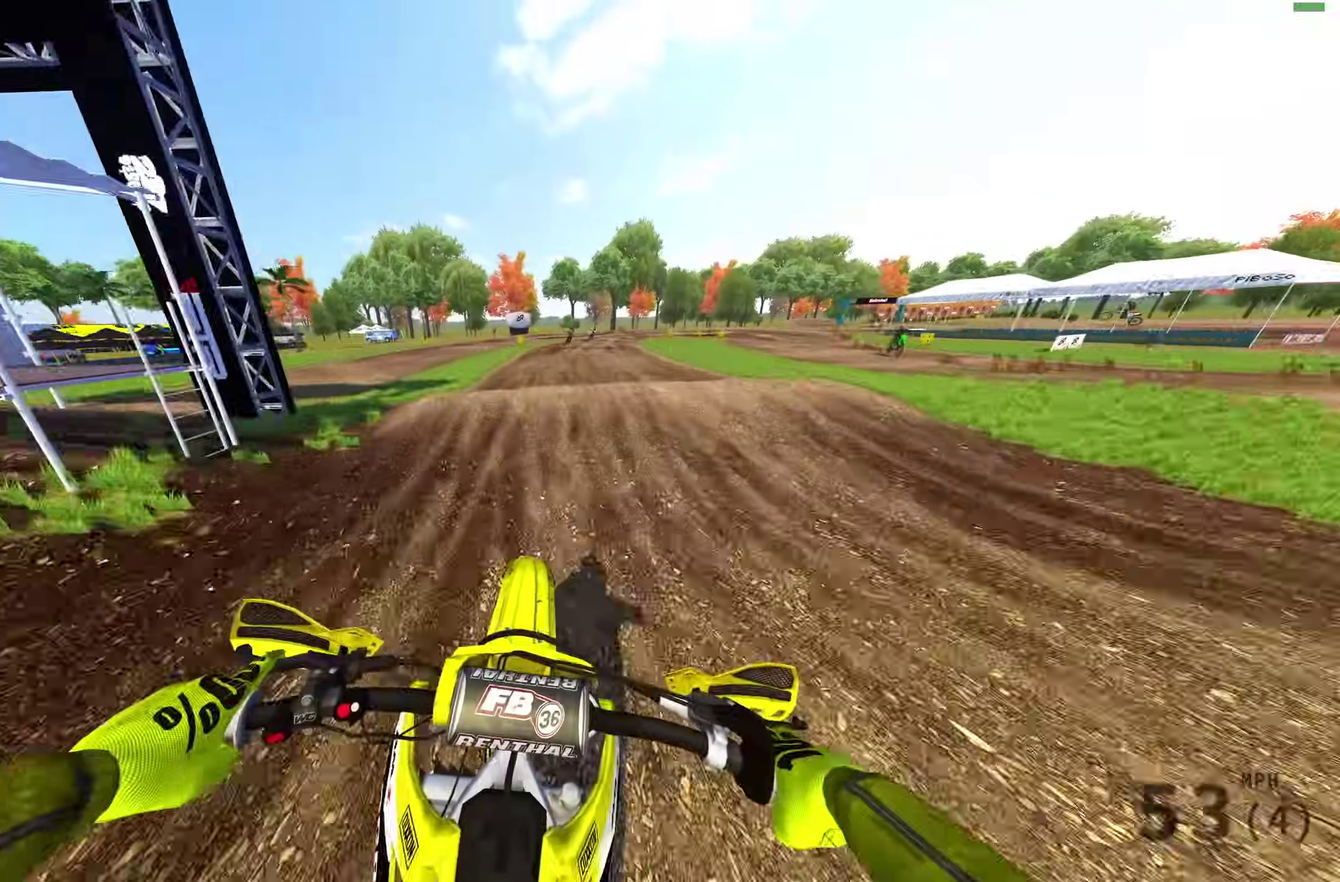
{"dt_ms": 300, "buttons": ["R2"], "left_stick": "center", "right_stick": "down", "events": [[150, "right_stick", "down"], [233, "R2", "down"]]}
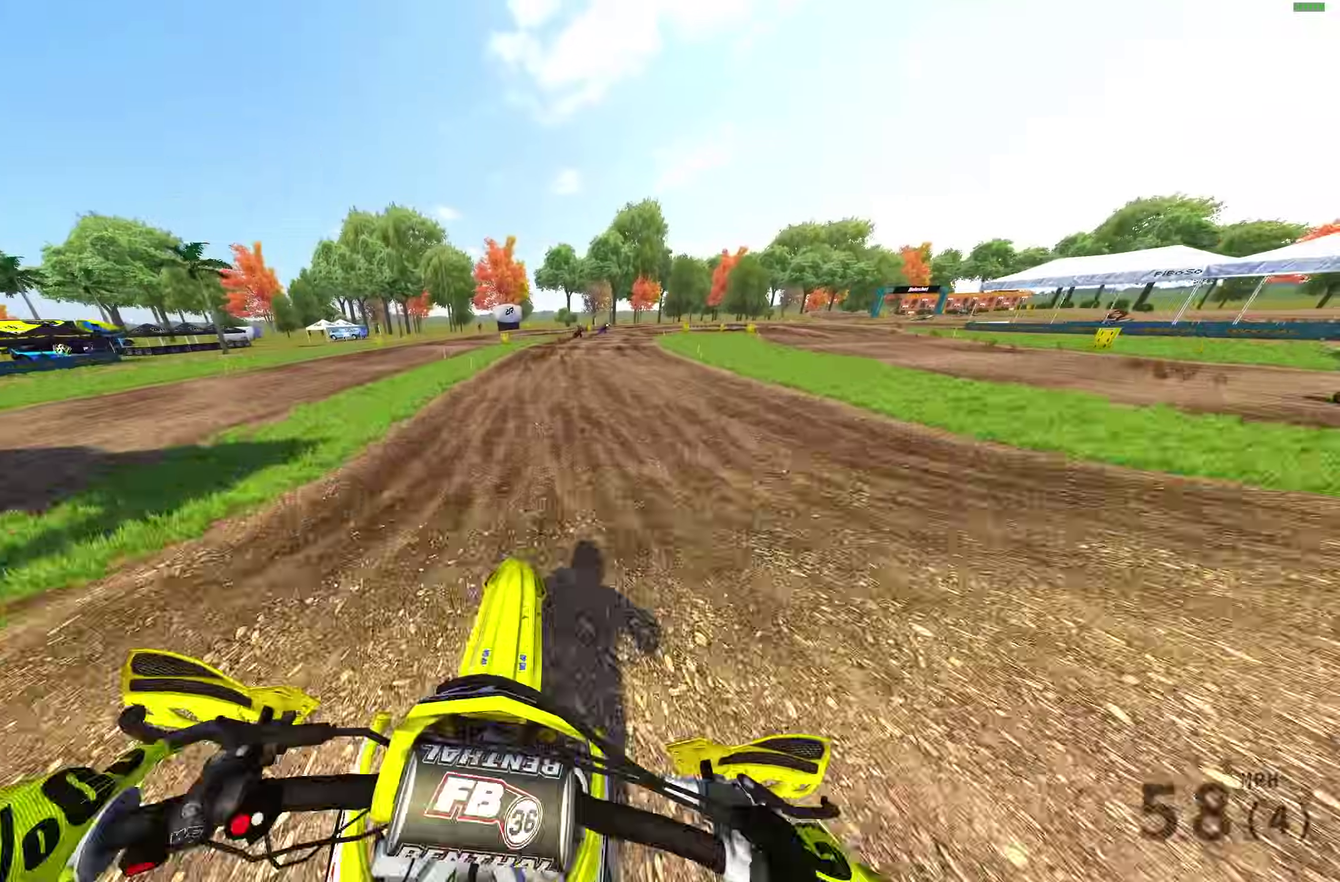
{"dt_ms": 600, "buttons": [], "left_stick": "up-right", "right_stick": "down", "events": [[33, "R2", "up"], [83, "left_stick", "up-right"], [133, "left_stick", "center"], [267, "left_stick", "up-right"]]}
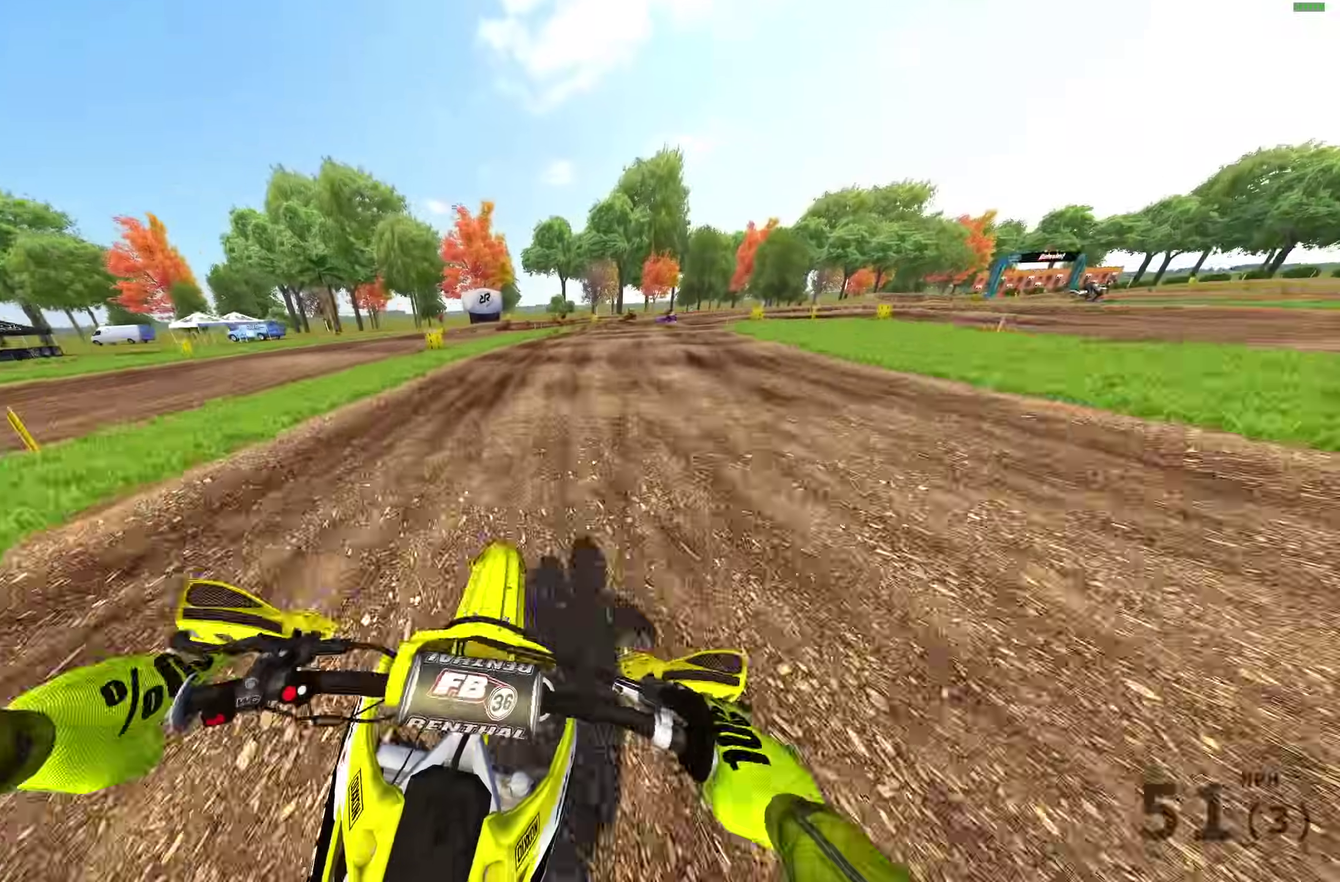
{"dt_ms": 400, "buttons": ["L3"], "left_stick": "up-right", "right_stick": "down"}
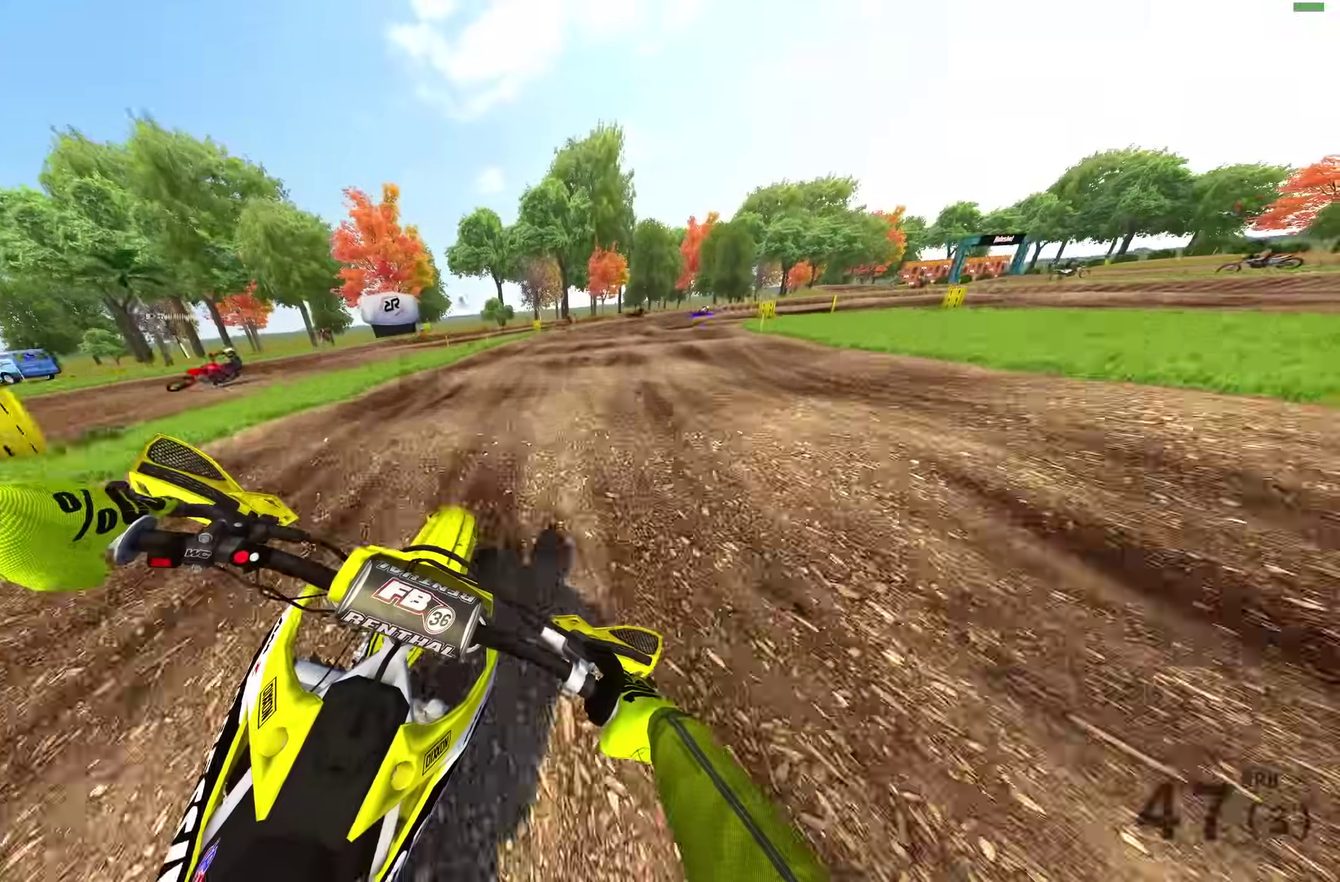
{"dt_ms": 500, "buttons": [], "left_stick": "up-right", "right_stick": "down", "events": [[33, "L3", "up"]]}
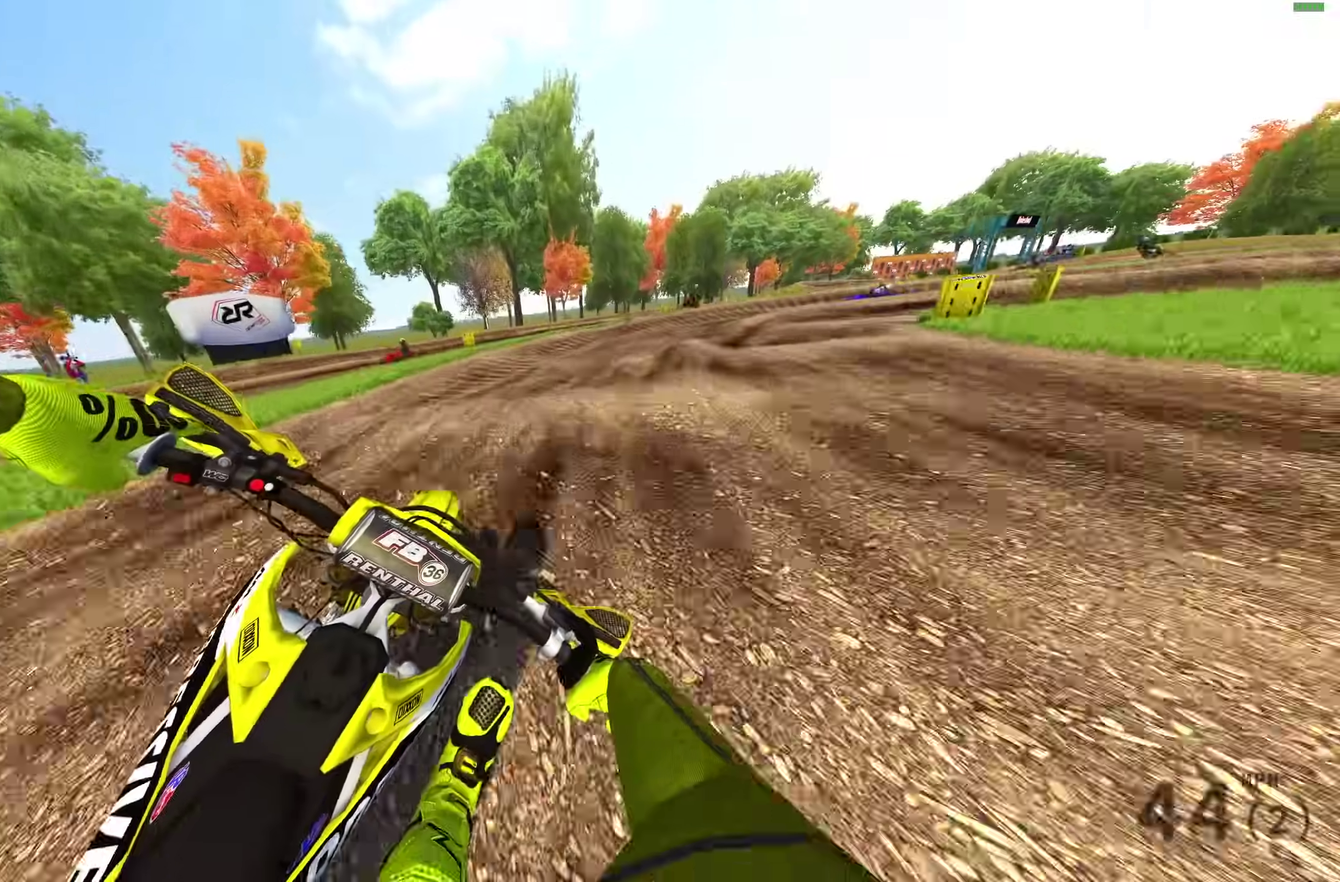
{"dt_ms": 500, "buttons": [], "left_stick": "up-right", "right_stick": "down", "events": []}
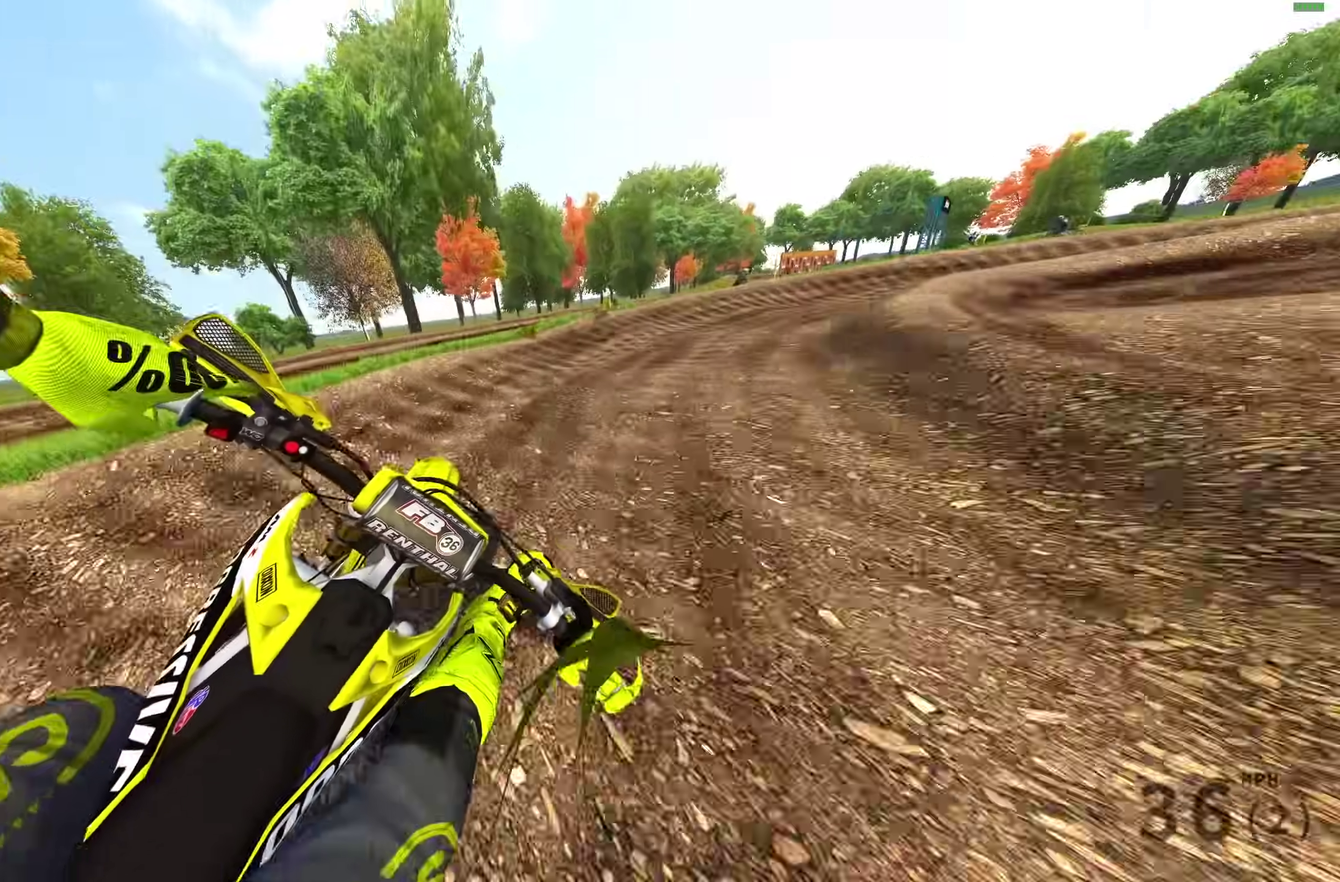
{"dt_ms": 500, "buttons": ["R2"], "left_stick": "right", "right_stick": "down-left", "events": [[33, "right_stick", "down-left"], [267, "left_stick", "right"], [450, "R2", "down"]]}
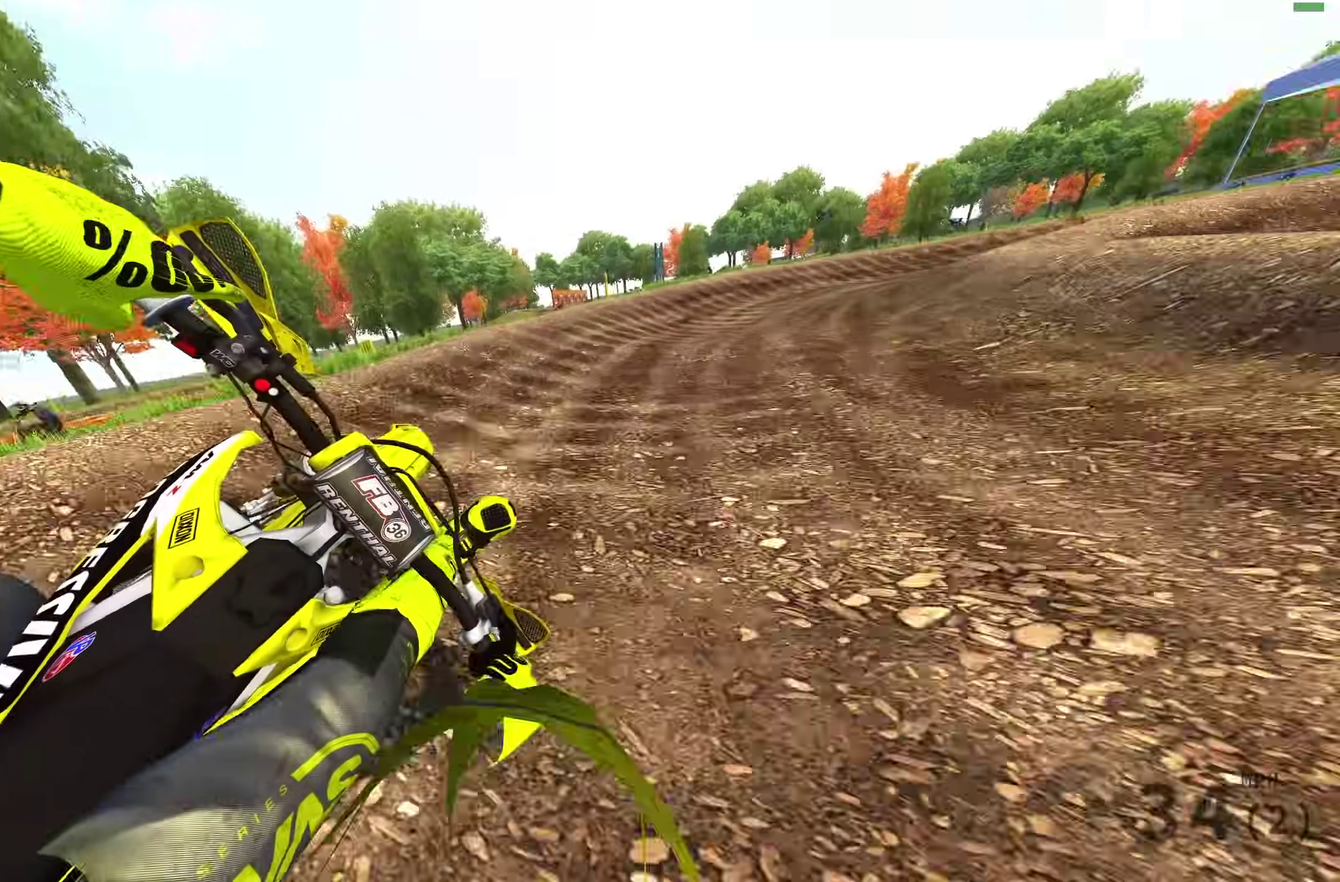
{"dt_ms": 500, "buttons": ["R2"], "left_stick": "up-right", "right_stick": "down", "events": [[333, "left_stick", "up-right"], [383, "left_stick", "right"], [483, "right_stick", "down"], [500, "left_stick", "up-right"]]}
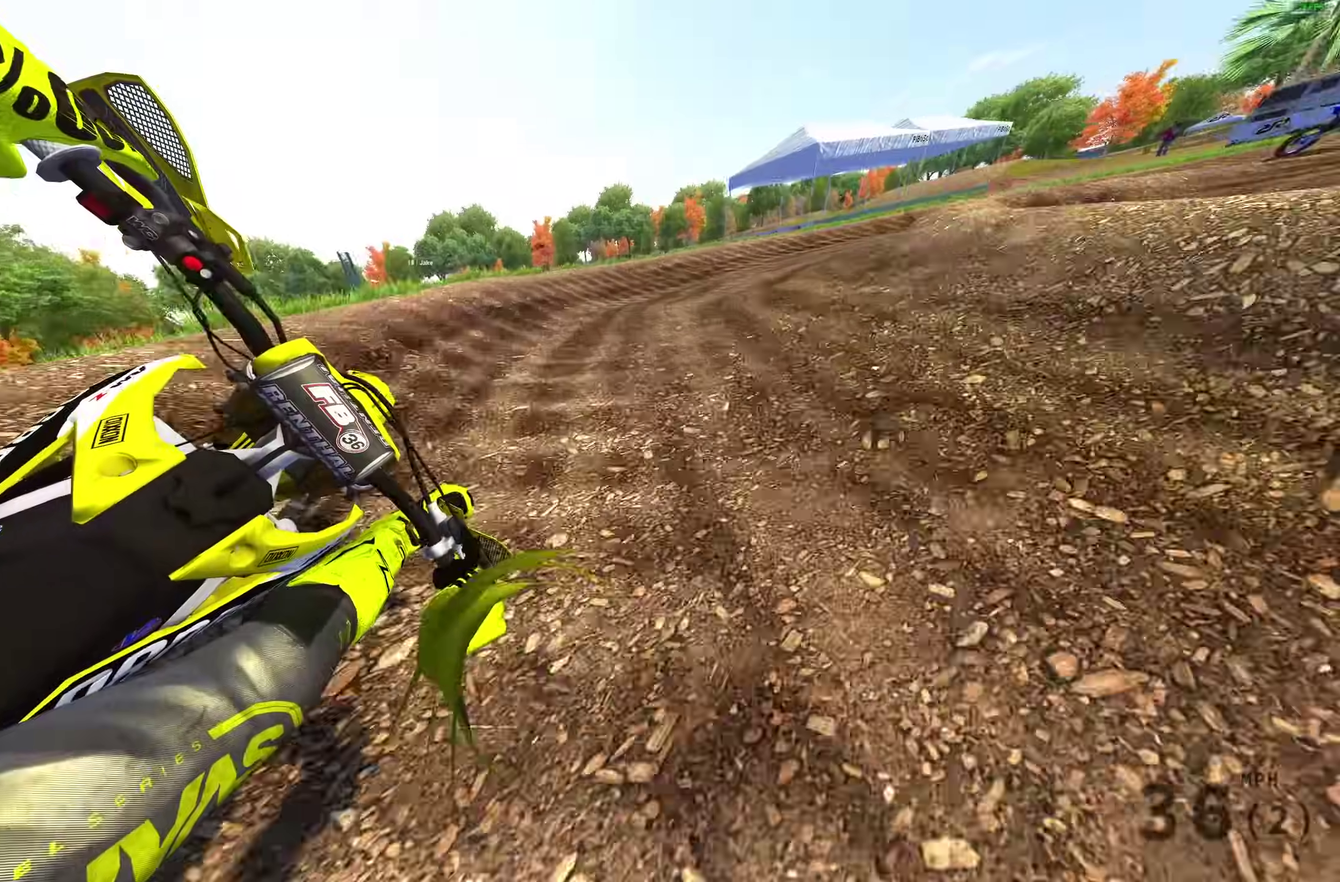
{"dt_ms": 400, "buttons": ["R2"], "left_stick": "up-right", "right_stick": "down", "events": [[50, "left_stick", "right"], [183, "left_stick", "up-right"]]}
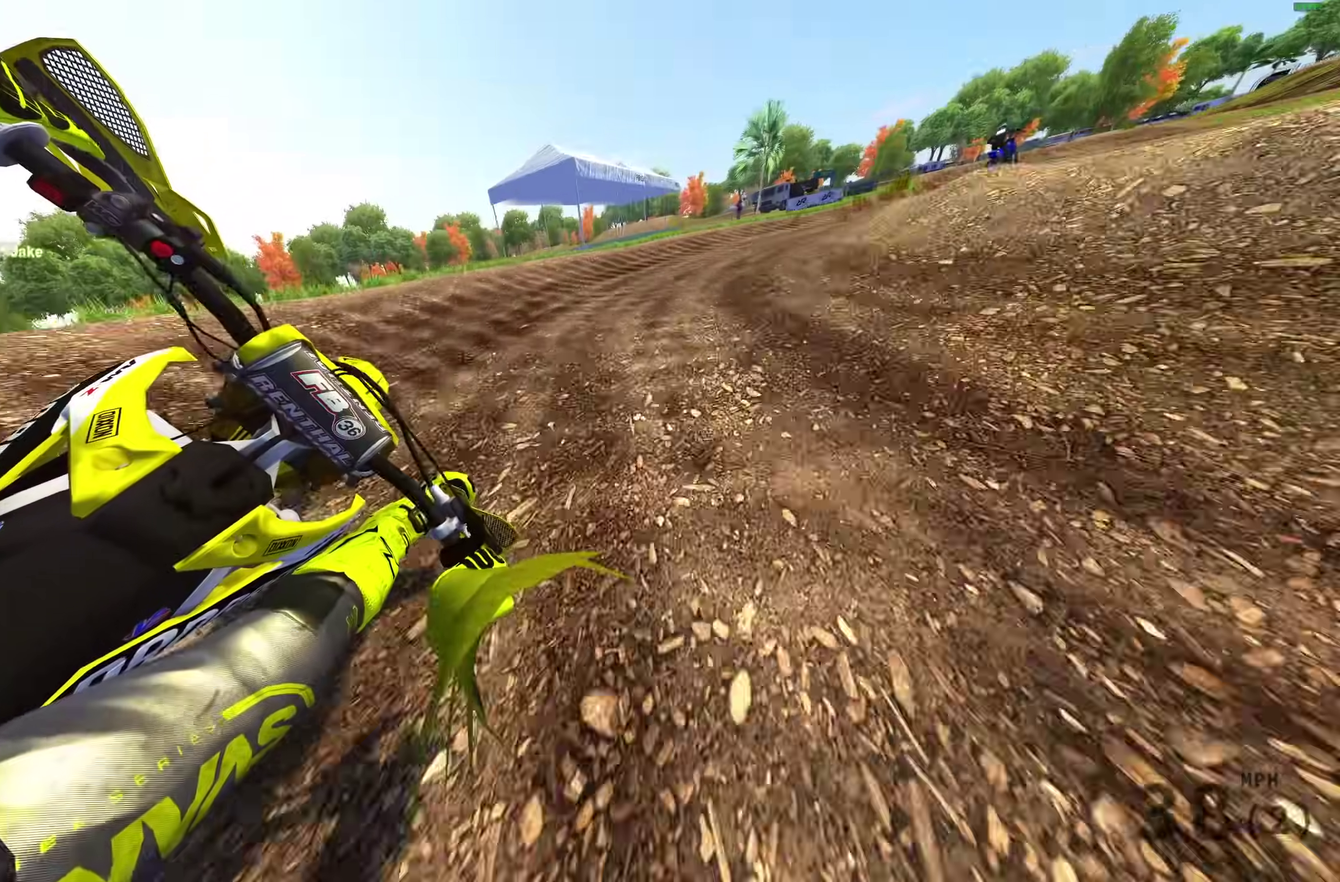
{"dt_ms": 600, "buttons": ["R2"], "left_stick": "up-right", "right_stick": "down-left", "events": [[467, "right_stick", "down-left"]]}
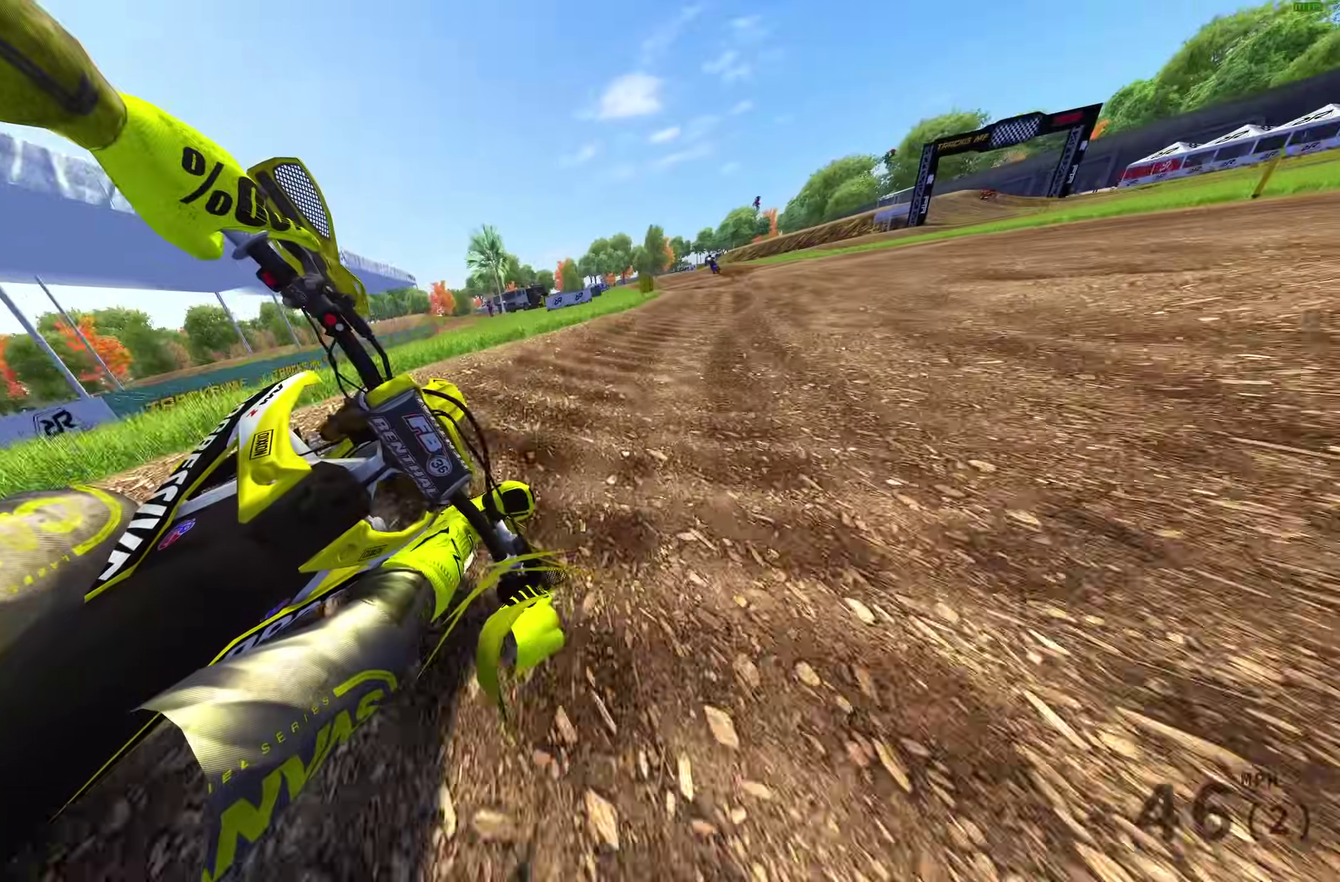
{"dt_ms": 400, "buttons": ["R2"], "left_stick": "left", "right_stick": "left", "events": [[100, "left_stick", "right"], [200, "left_stick", "center"], [200, "right_stick", "left"], [300, "left_stick", "left"]]}
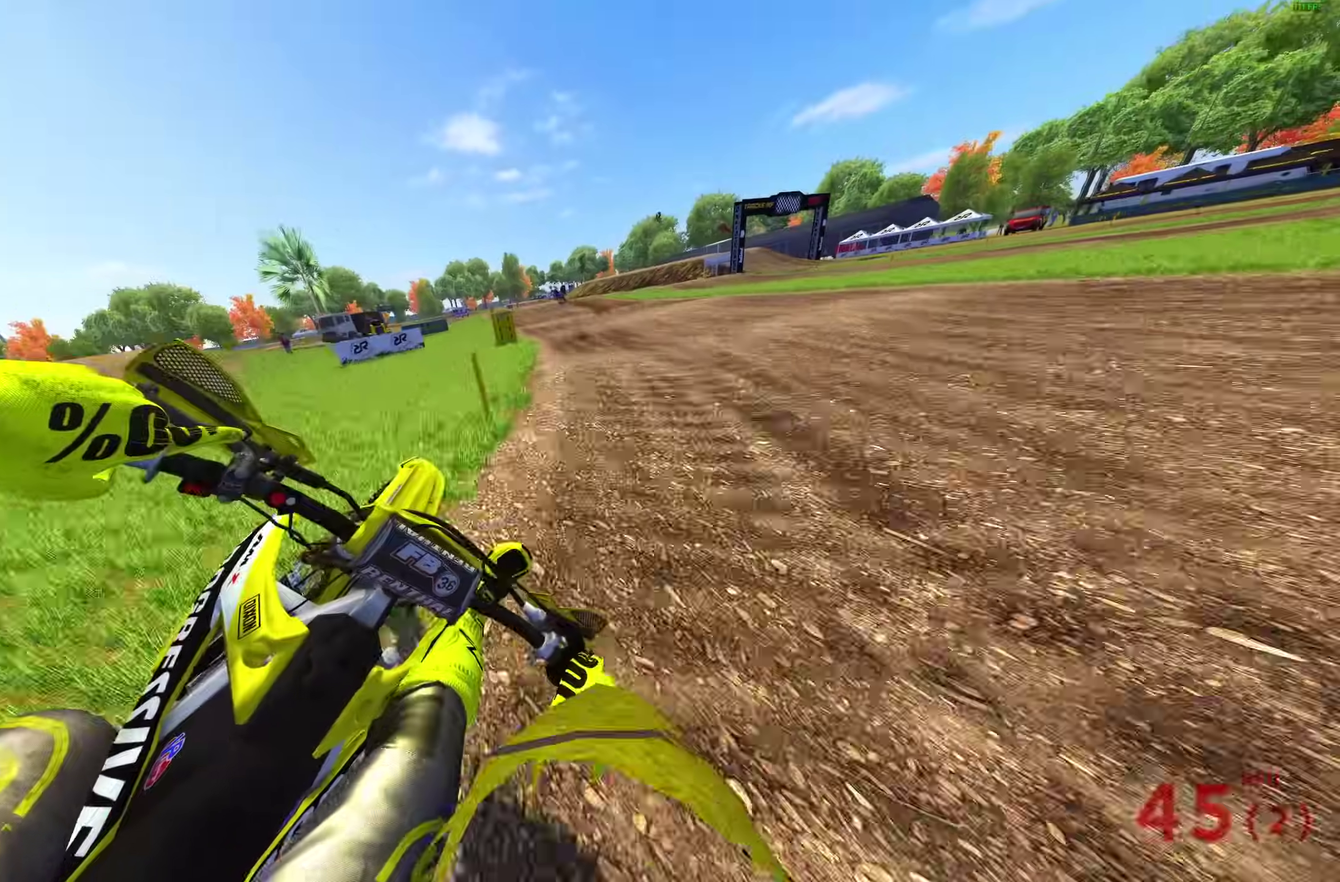
{"dt_ms": 600, "buttons": ["R2", "R3"], "left_stick": "up-left", "right_stick": "right"}
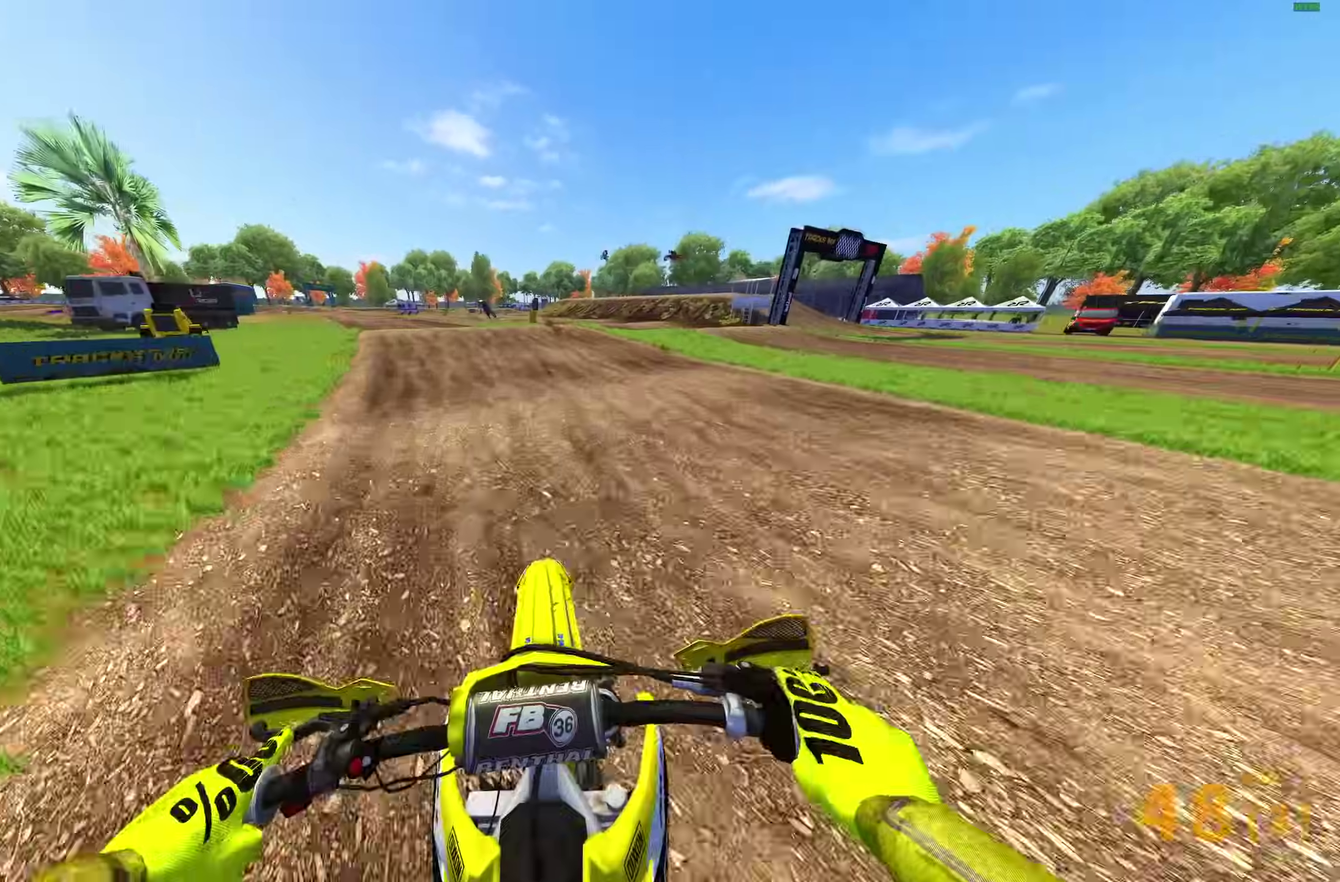
{"dt_ms": 300, "buttons": ["R2"], "left_stick": "up-left", "right_stick": "right", "events": [[17, "R3", "up"]]}
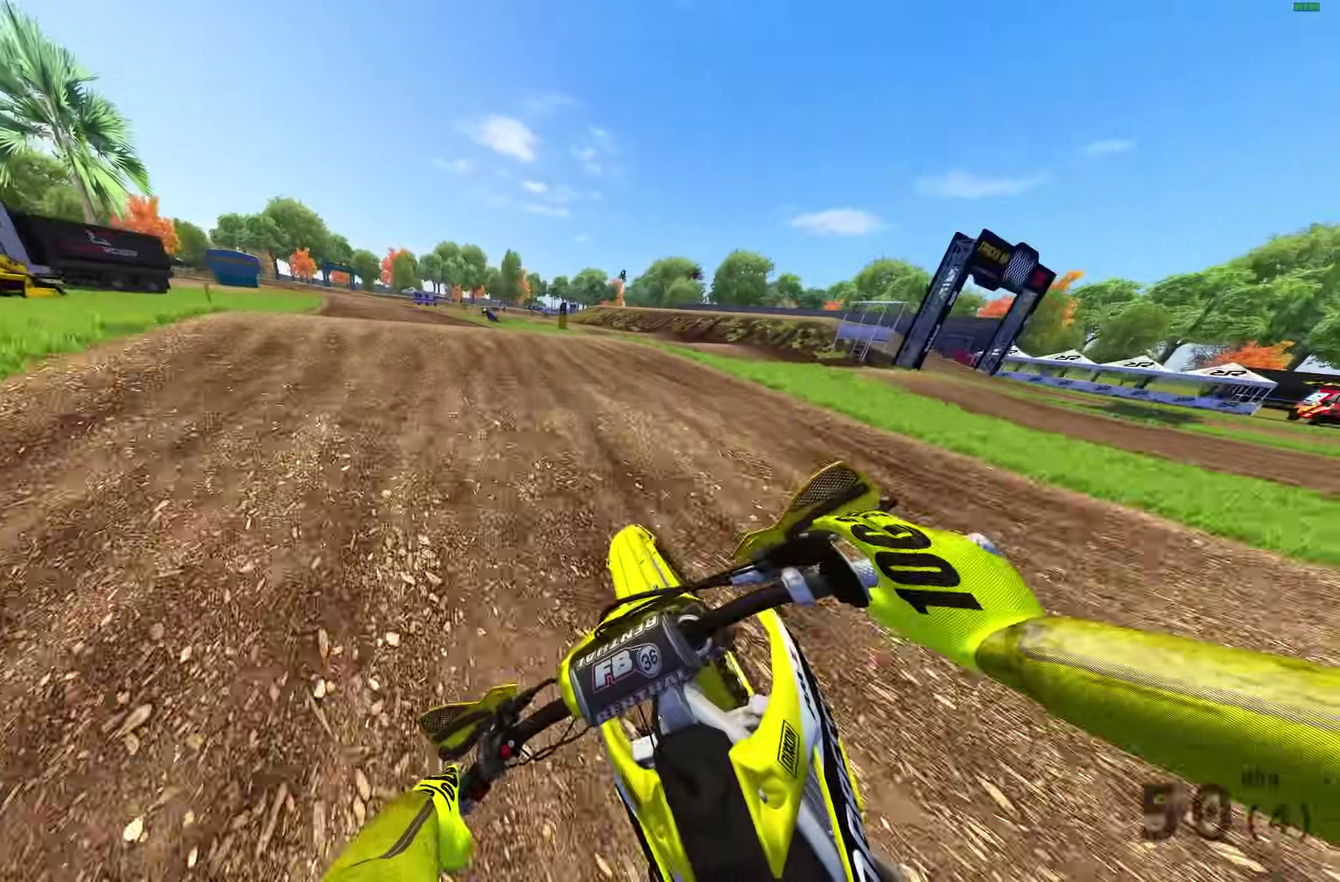
{"dt_ms": 900, "buttons": [], "left_stick": "right", "right_stick": "up-left", "events": [[150, "right_stick", "up-right"], [267, "right_stick", "center"], [350, "CROSS", "down"], [433, "CROSS", "up"], [483, "left_stick", "up-right"], [533, "CROSS", "down"], [567, "left_stick", "right"], [617, "CROSS", "up"], [633, "R2", "up"], [883, "right_stick", "up-left"]]}
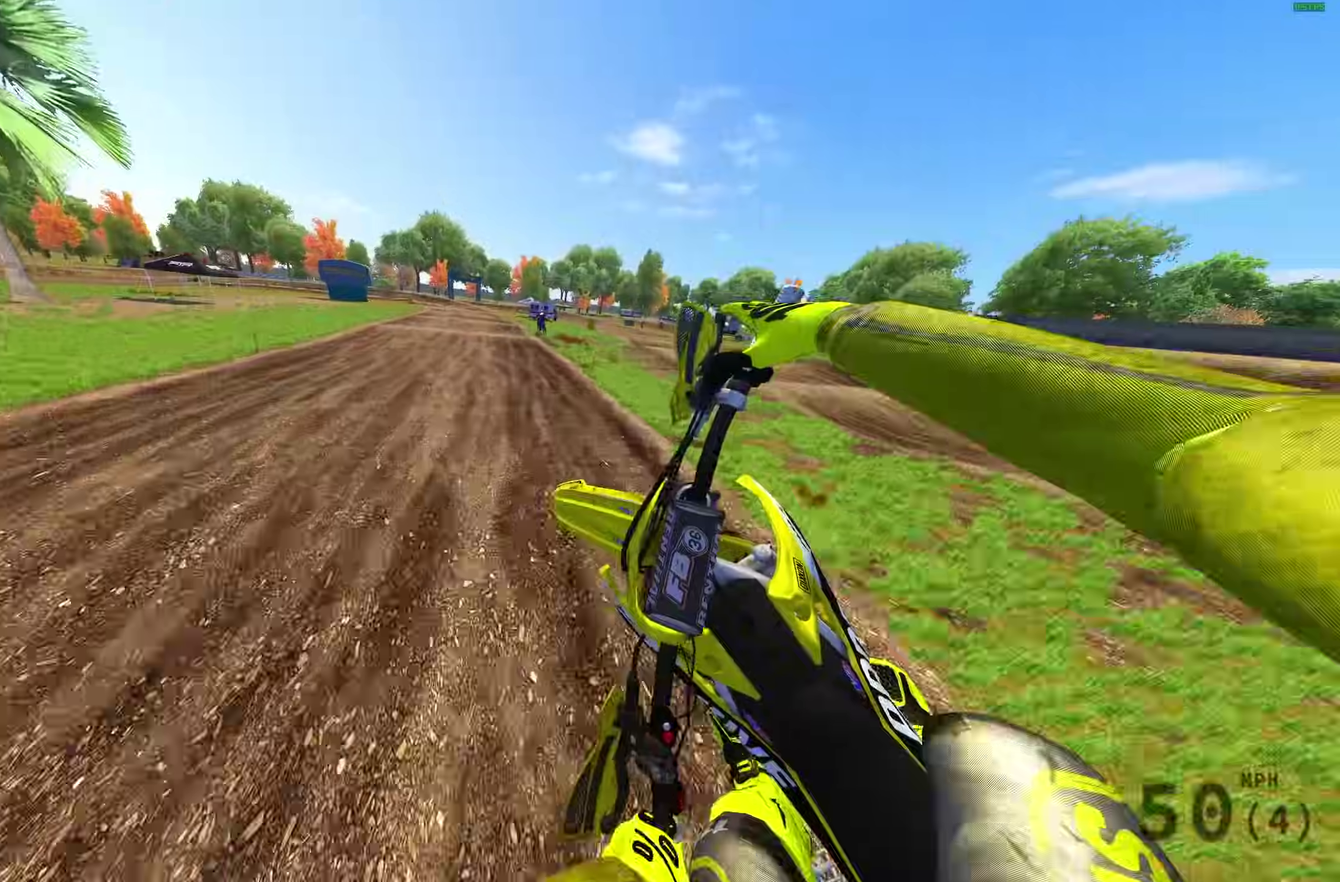
{"dt_ms": 300, "buttons": ["R2"], "left_stick": "center", "right_stick": "up-left", "events": [[67, "R2", "down"], [83, "left_stick", "down-right"], [200, "left_stick", "center"]]}
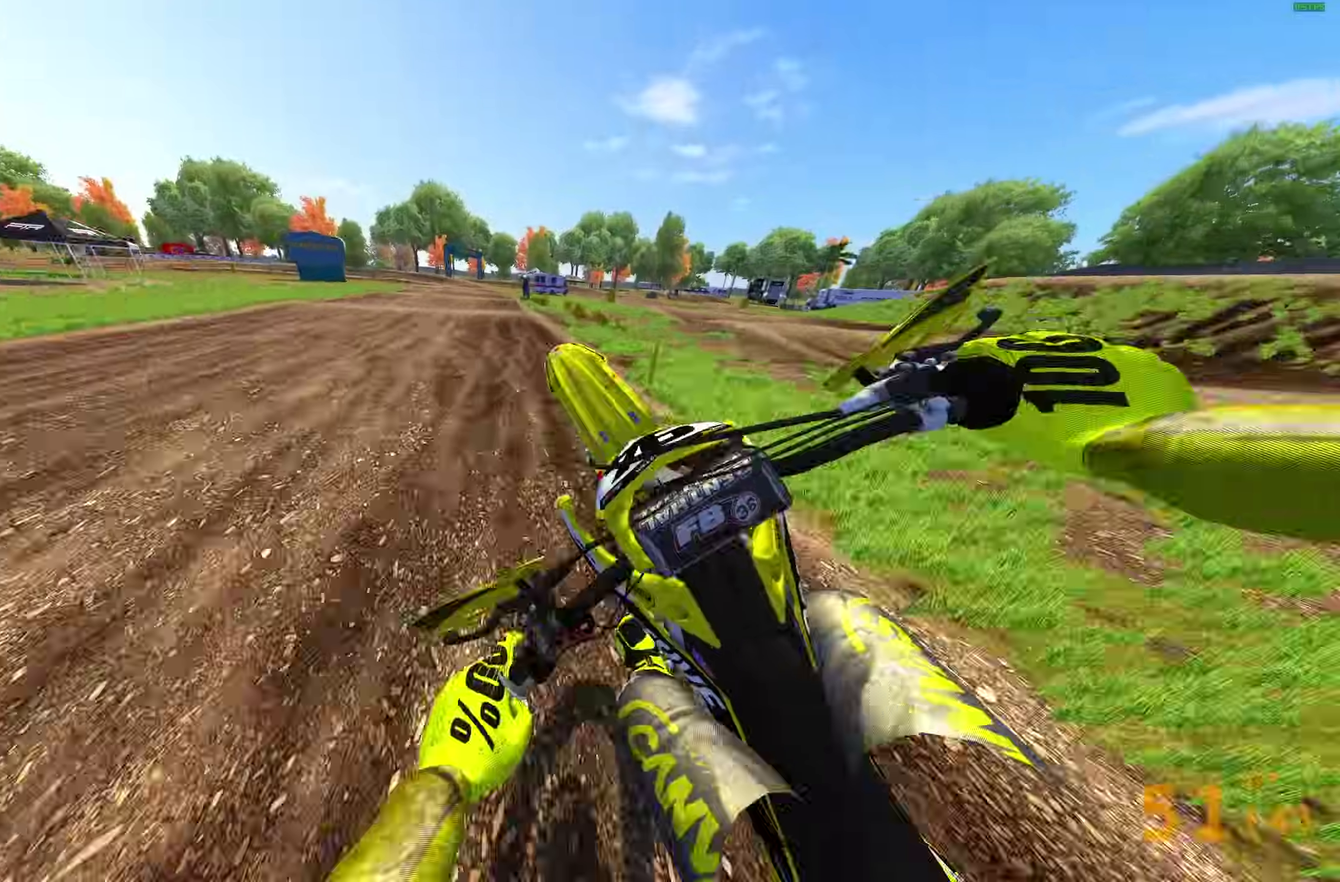
{"dt_ms": 600, "buttons": ["R2"], "left_stick": "up-left", "right_stick": "left", "events": [[67, "right_stick", "down-left"], [83, "left_stick", "left"], [250, "left_stick", "up-left"], [550, "right_stick", "left"]]}
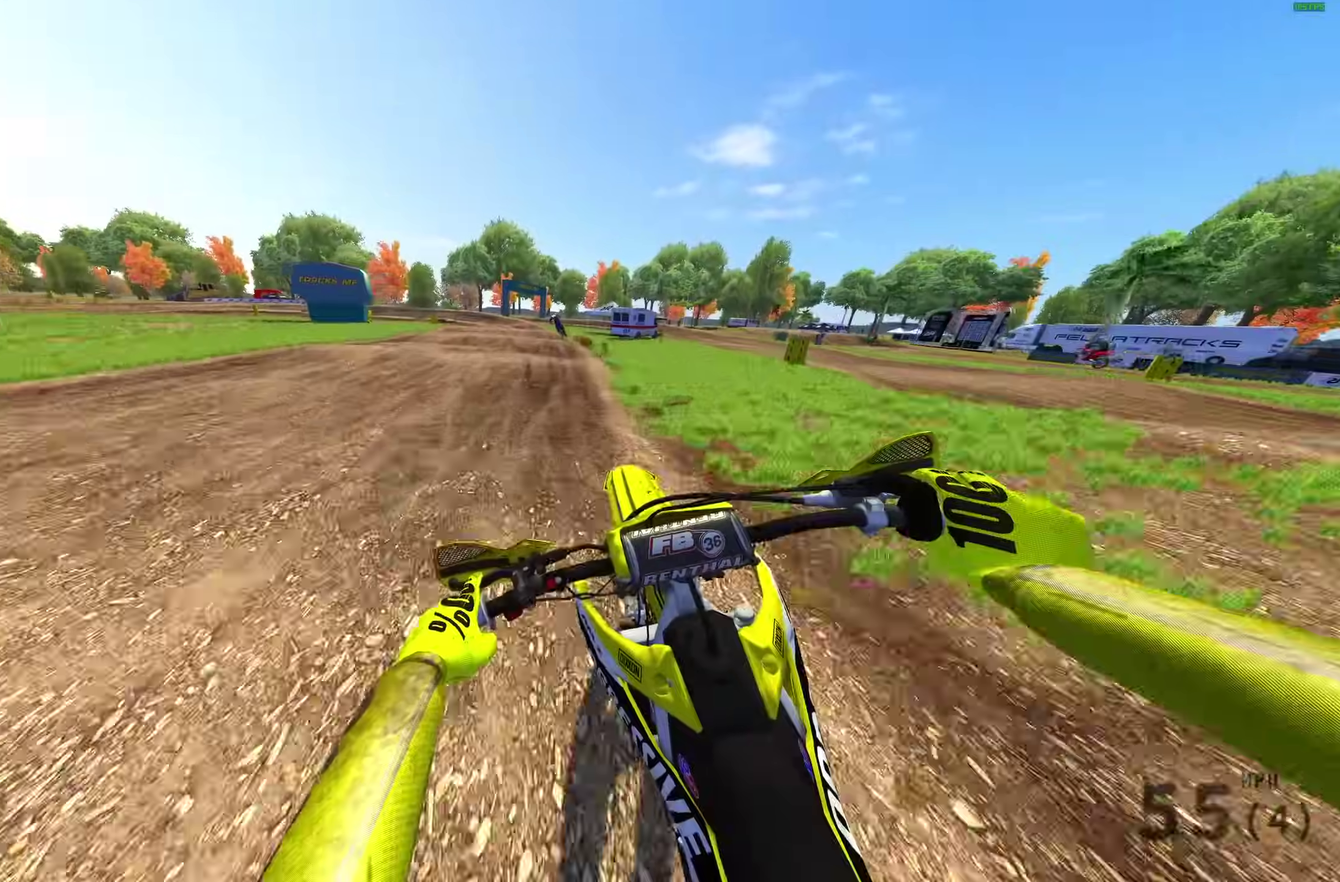
{"dt_ms": 400, "buttons": ["R2"], "left_stick": "up-left", "right_stick": "down-left", "events": [[267, "right_stick", "down-left"]]}